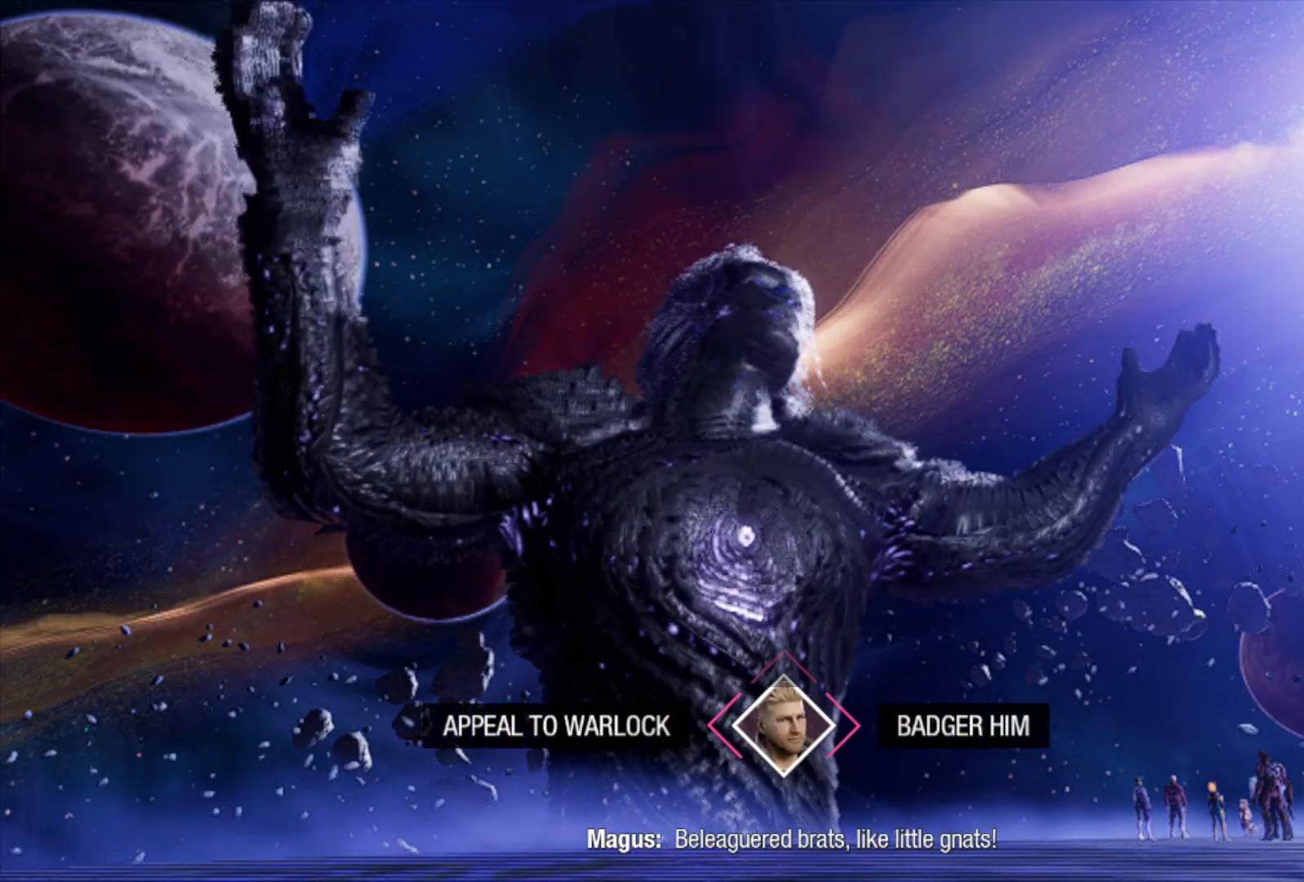
Gameplay with a controller (Xbox layout); each line is a JSON object with the inputs held at the frame after it. "events" lists button and stick changes between this image and that frame as [ms after this image, input, new state], when the widget could be followed in between.
{"buttons": [], "left_stick": "left", "right_stick": "center", "events": [[100, "left_stick", "left"]]}
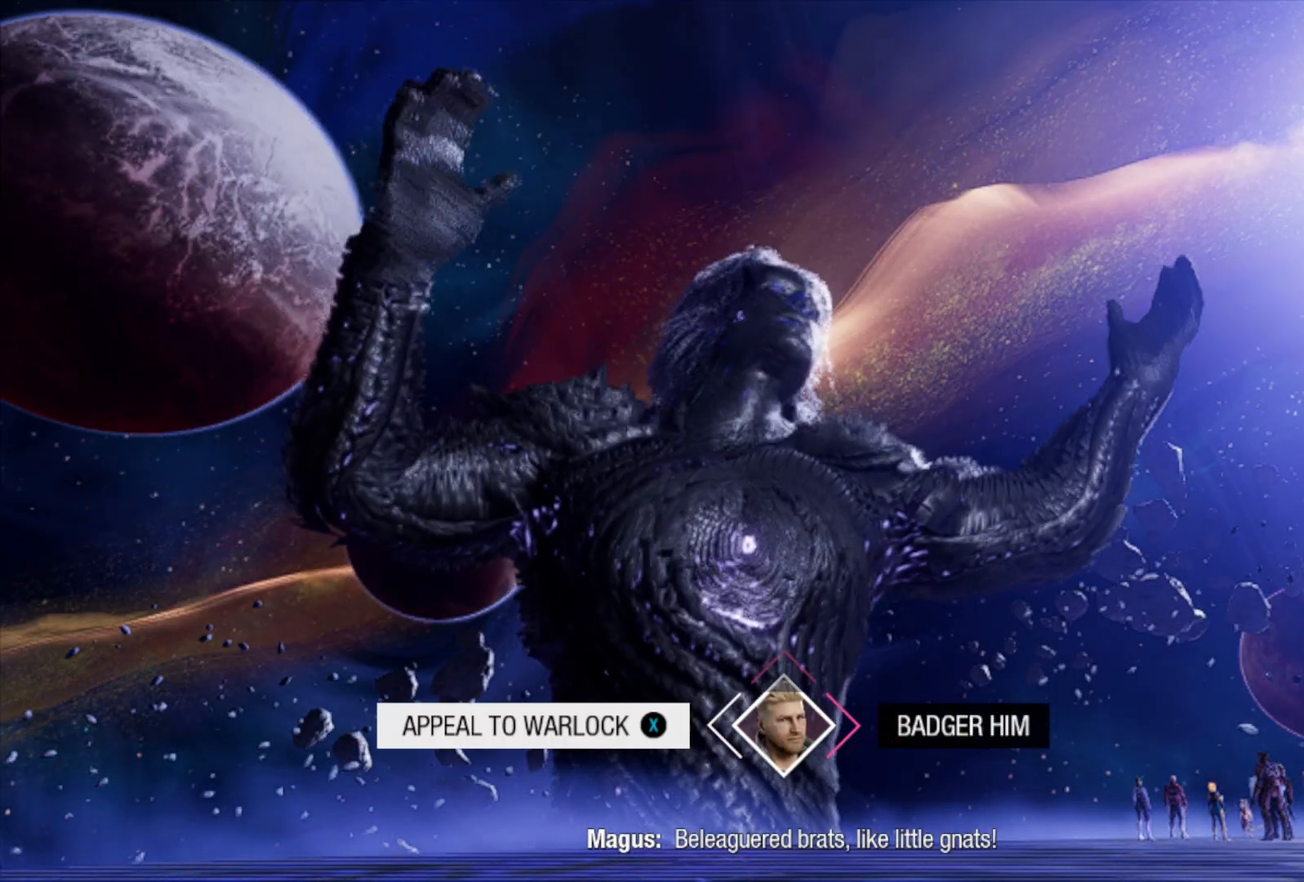
{"buttons": [], "left_stick": "left", "right_stick": "center", "events": []}
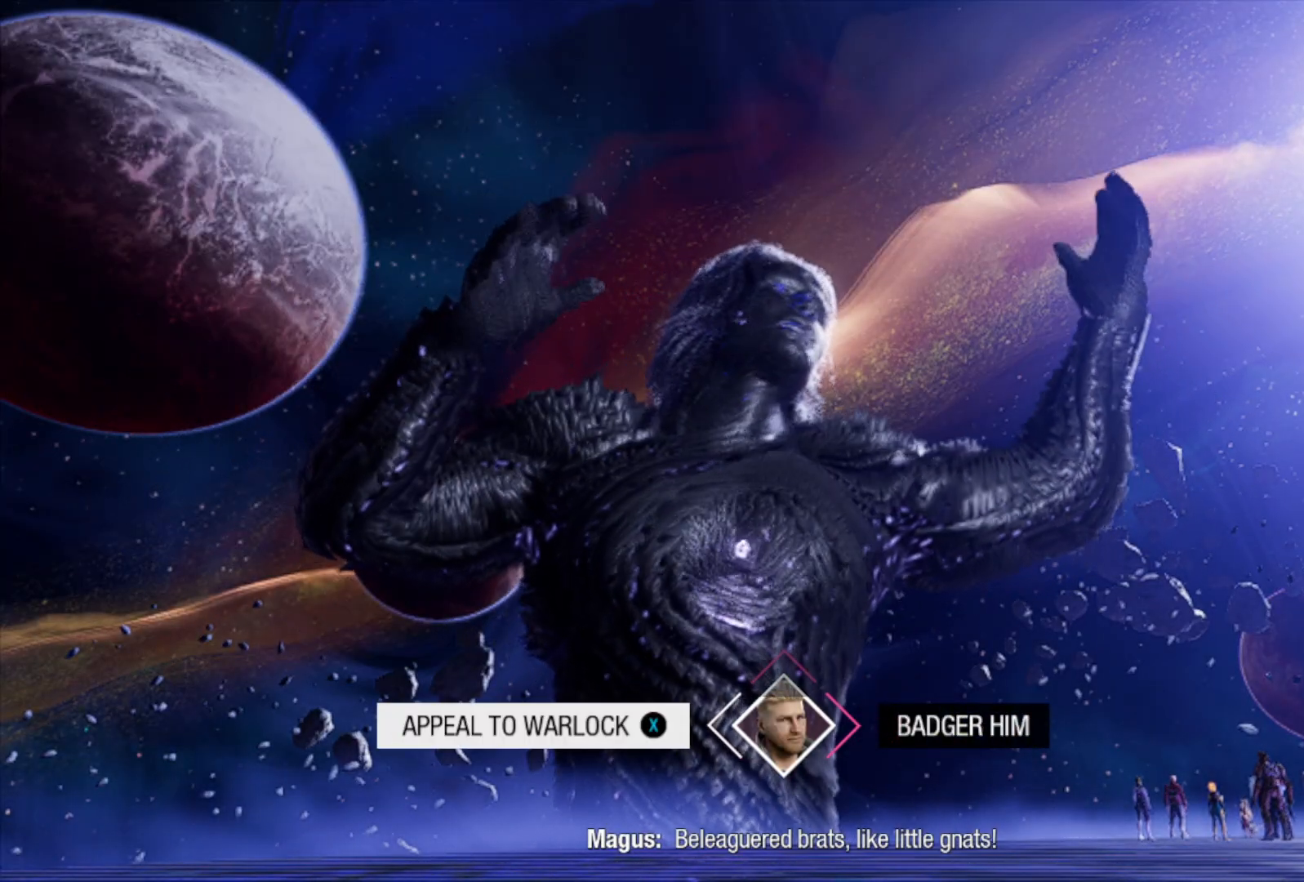
{"buttons": [], "left_stick": "left", "right_stick": "center", "events": []}
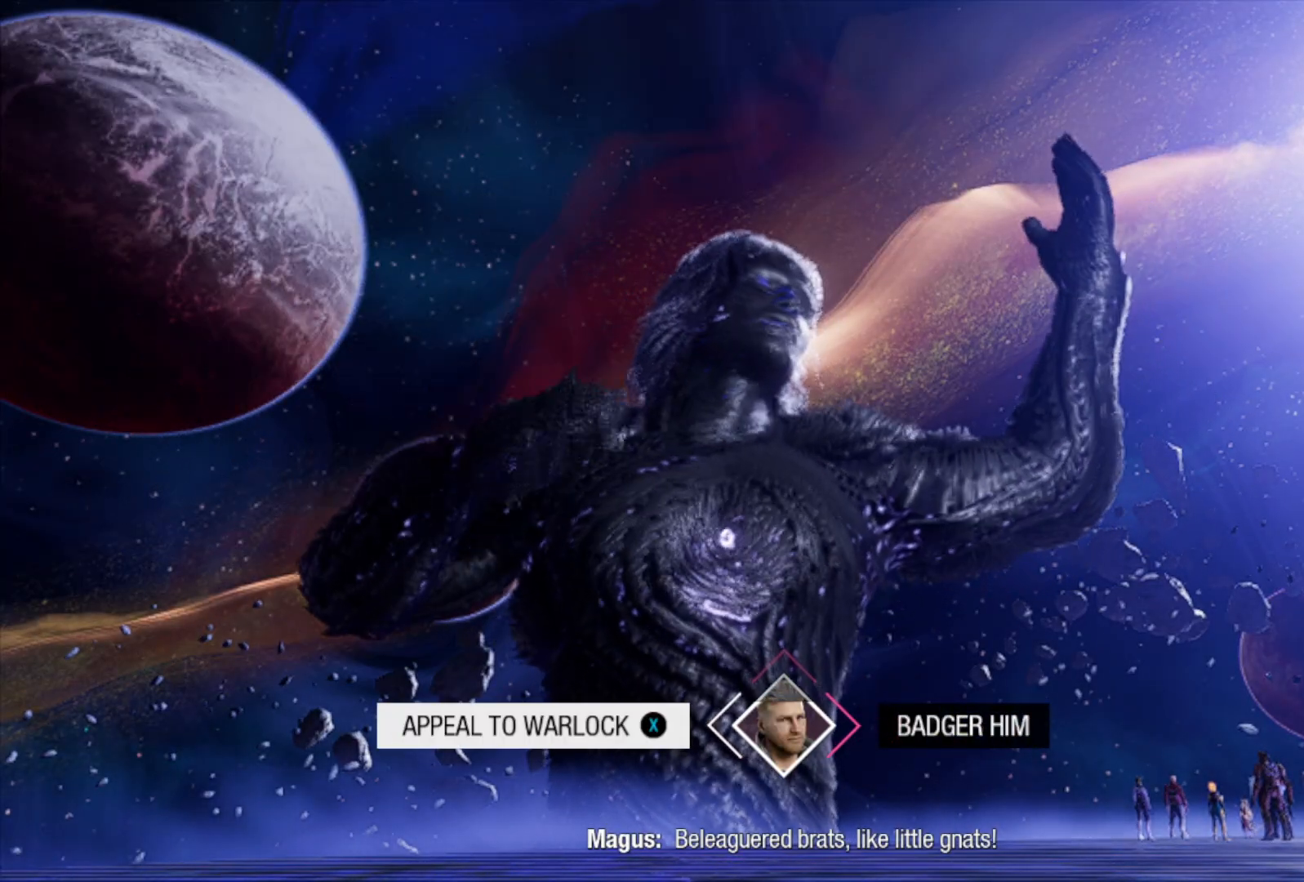
{"buttons": [], "left_stick": "right", "right_stick": "center", "events": [[183, "left_stick", "center"], [317, "left_stick", "right"]]}
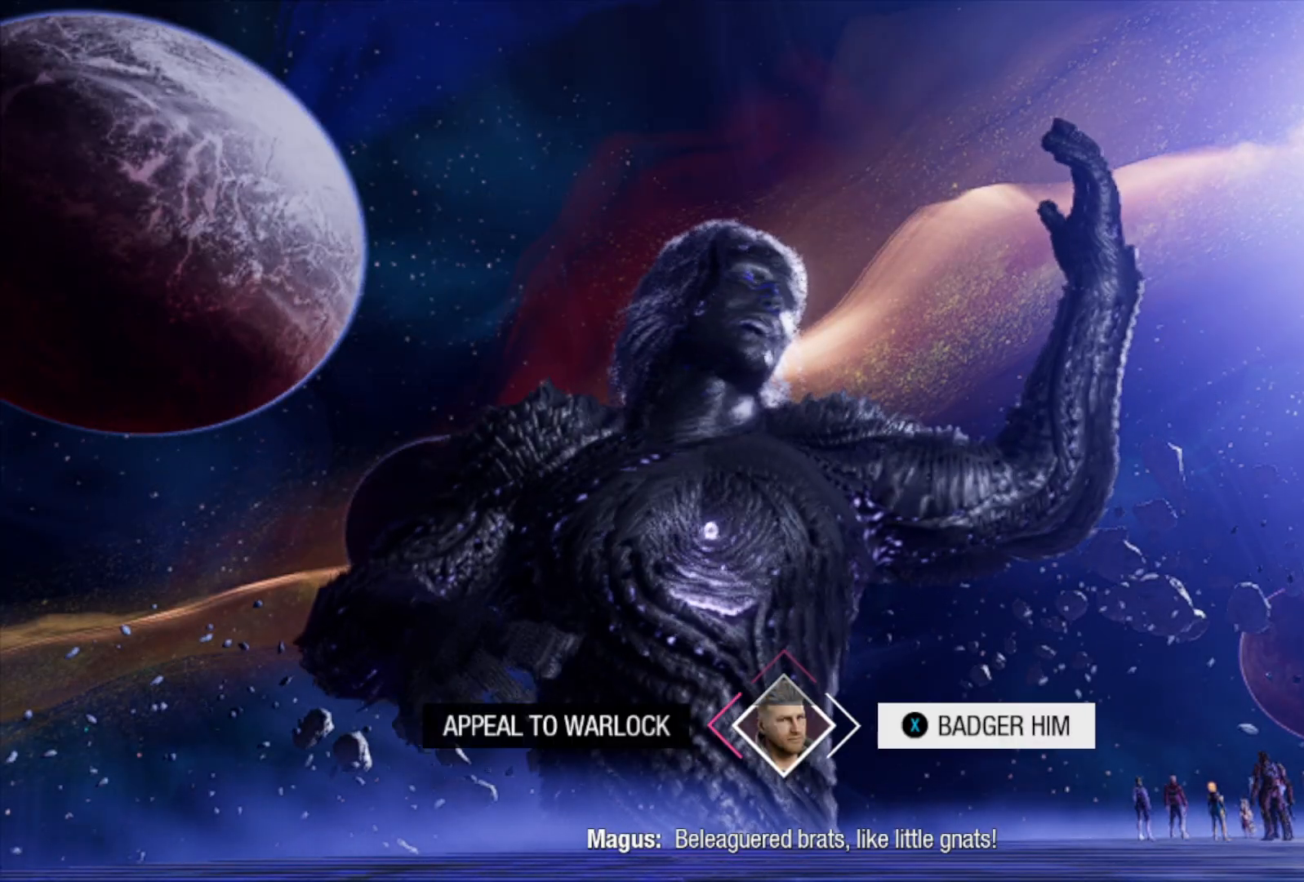
{"buttons": [], "left_stick": "left", "right_stick": "center", "events": [[433, "left_stick", "center"], [483, "left_stick", "left"]]}
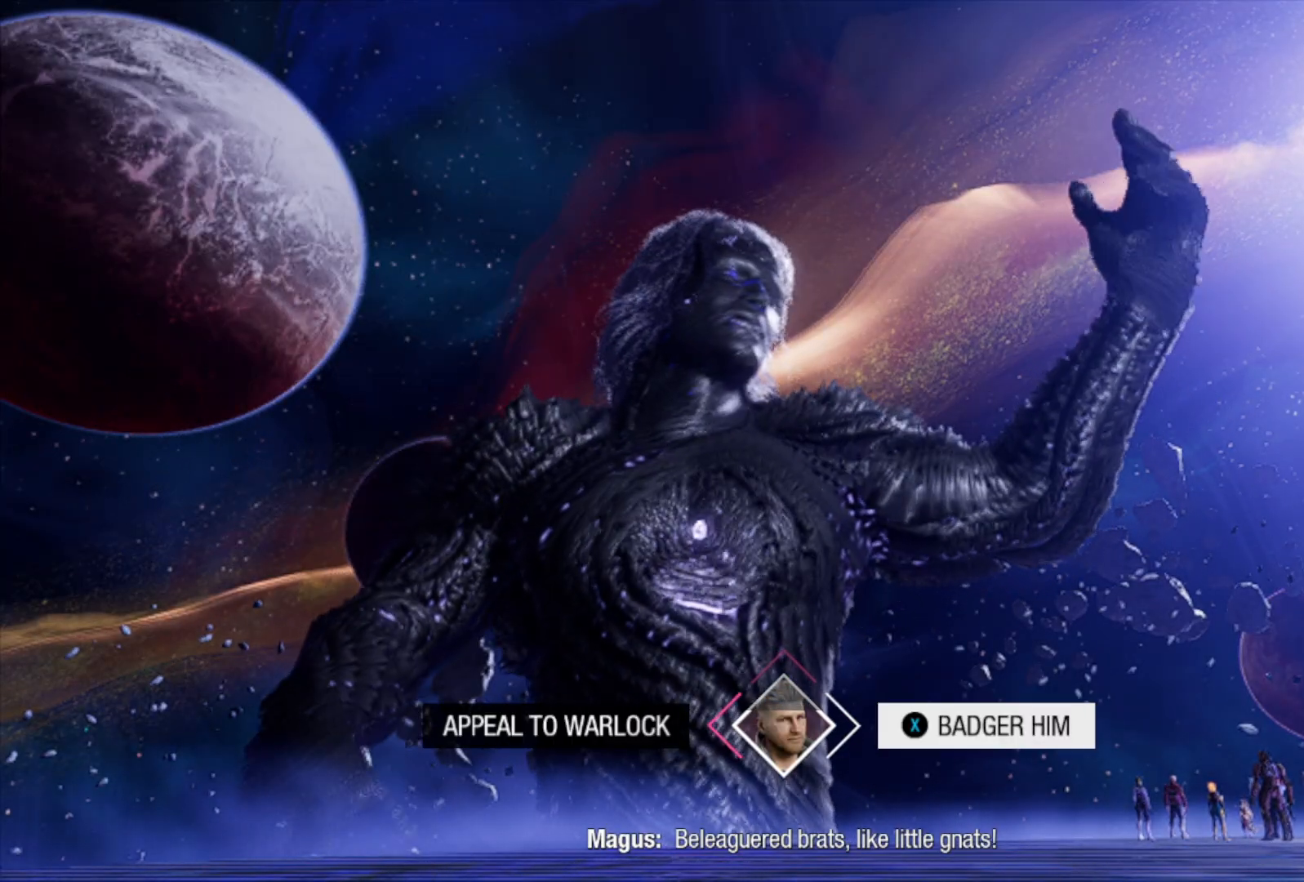
{"buttons": [], "left_stick": "left", "right_stick": "center", "events": []}
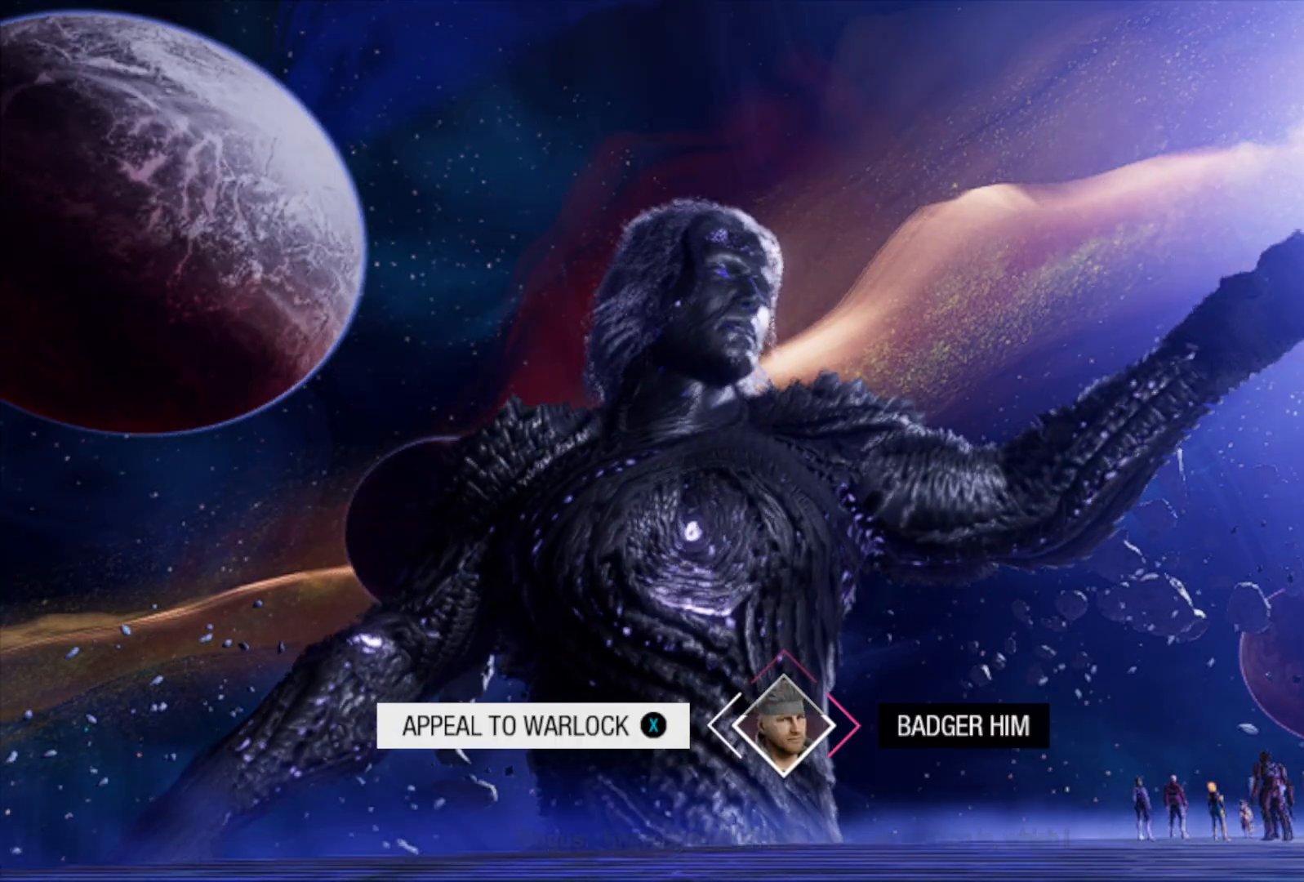
{"buttons": ["X"], "left_stick": "left", "right_stick": "center", "events": [[433, "X", "down"]]}
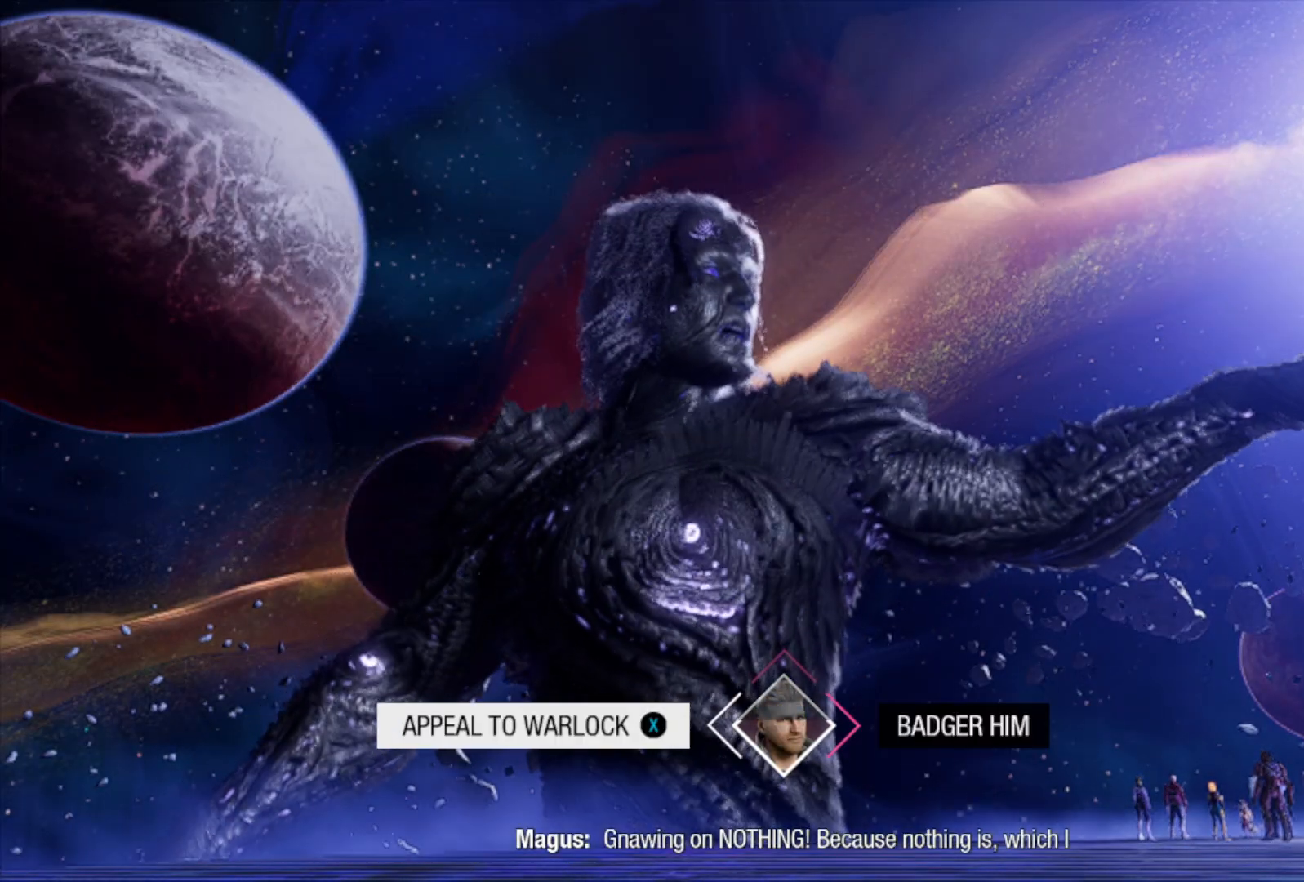
{"buttons": [], "left_stick": "center", "right_stick": "center", "events": [[67, "X", "up"], [367, "left_stick", "center"]]}